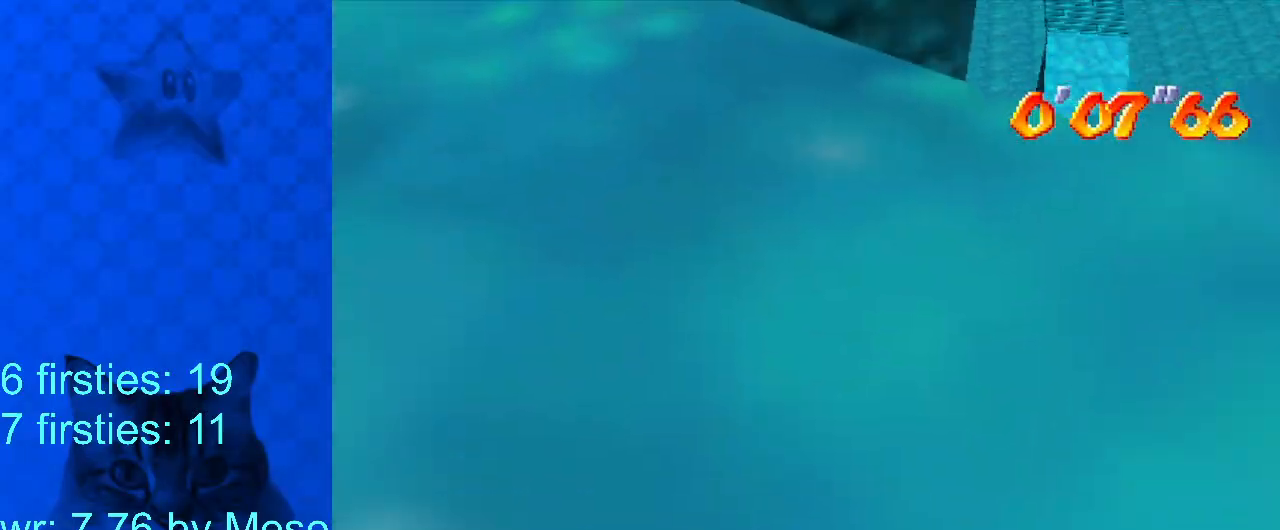
Gameplay with keyboard; each line is a JSON object with the keys held at the frame after it. "events" lists presses ("down") and releases ("up") of "a", "c", "ctrl", "d", "down", "left", "return", "right", "s", "shift", "up", "w", "x" and "y" between this image and that frame as [ms after this image, input, new state], when the widget could be followed in between. No other keys are recorded. Mouse input is not recorded.
{"keys": [], "events": []}
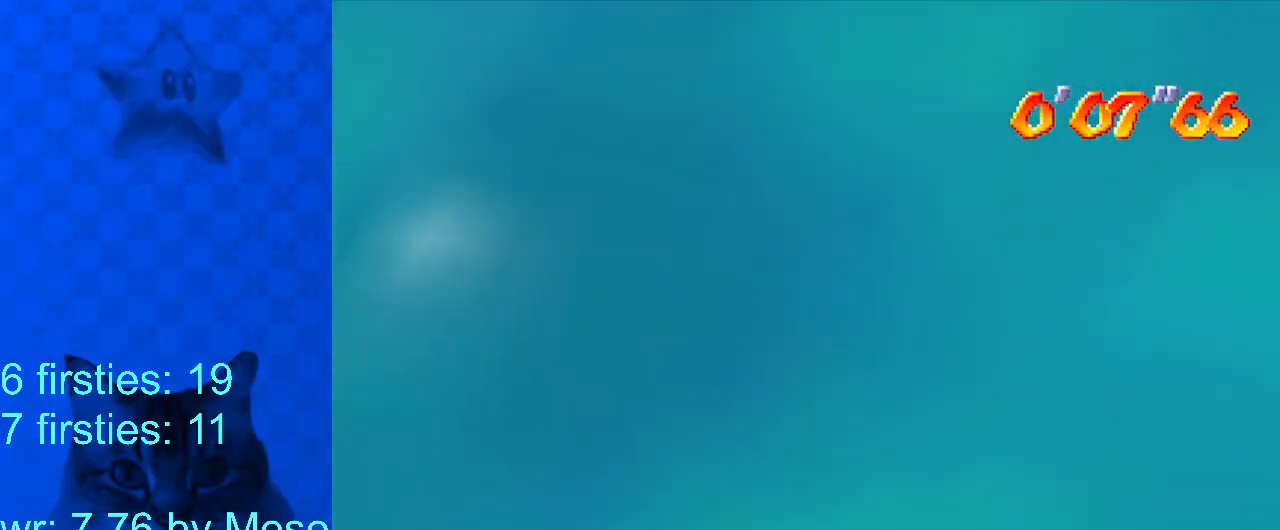
{"keys": [], "events": []}
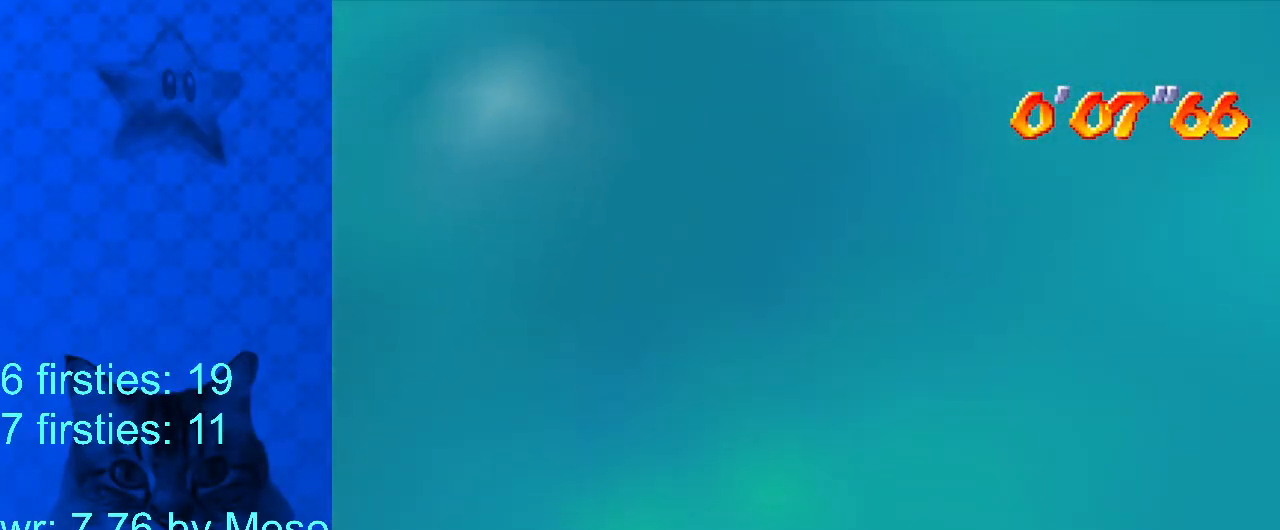
{"keys": [], "events": []}
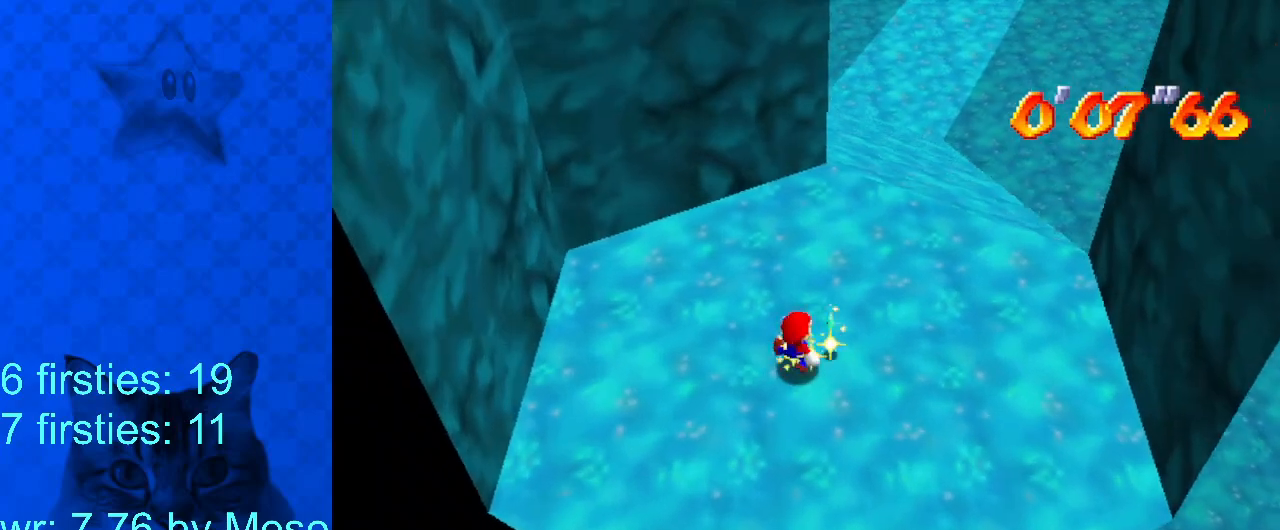
{"keys": [], "events": []}
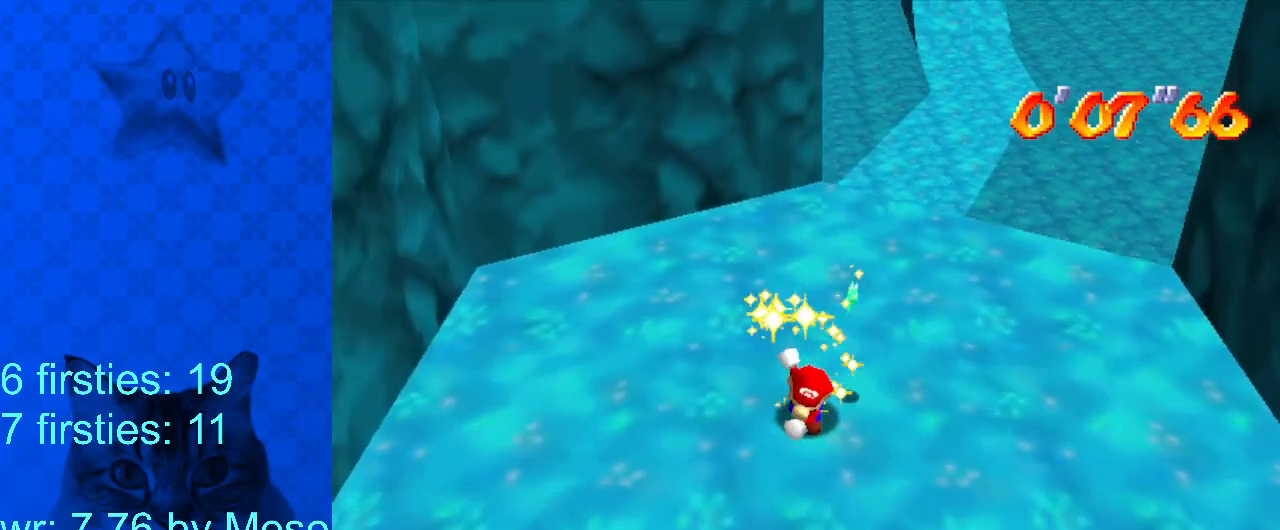
{"keys": [], "events": []}
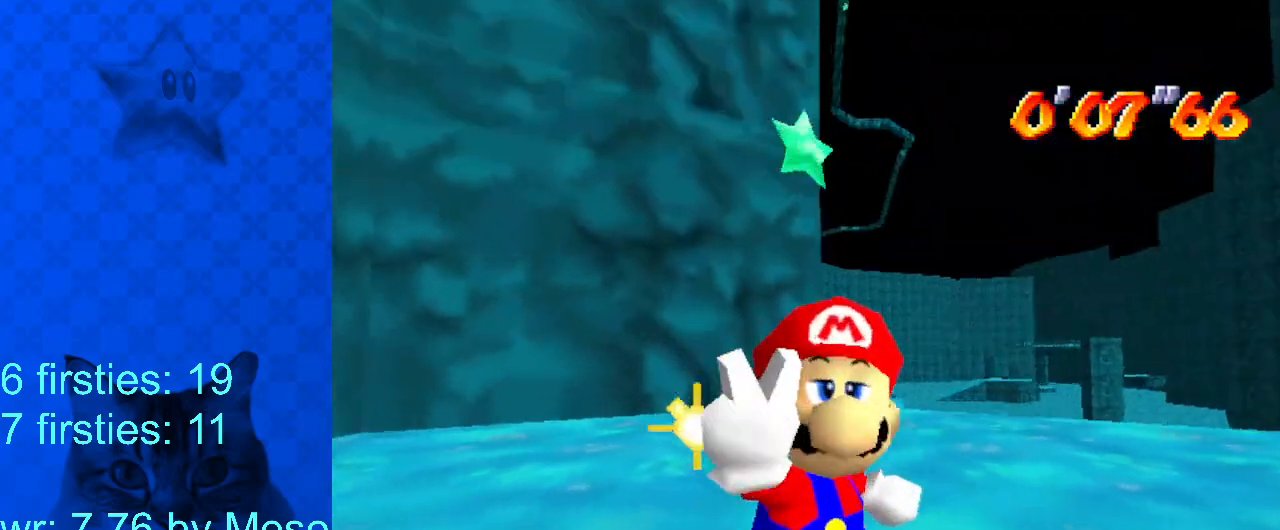
{"keys": [], "events": []}
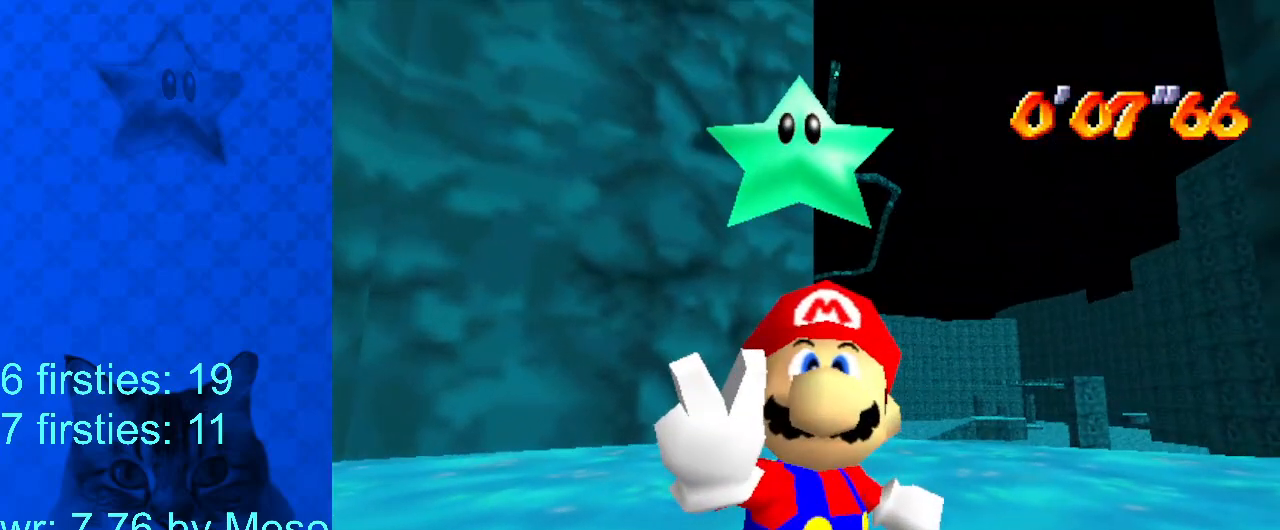
{"keys": ["shift"], "events": [[400, "shift", "down"]]}
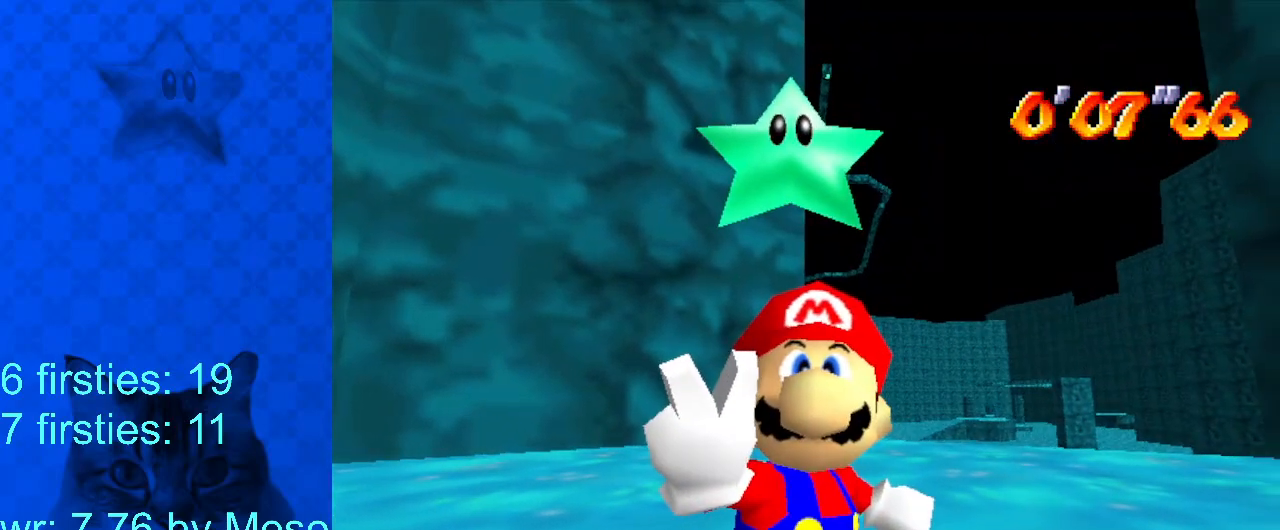
{"keys": ["shift"], "events": [[33, "w", "down"], [167, "w", "up"]]}
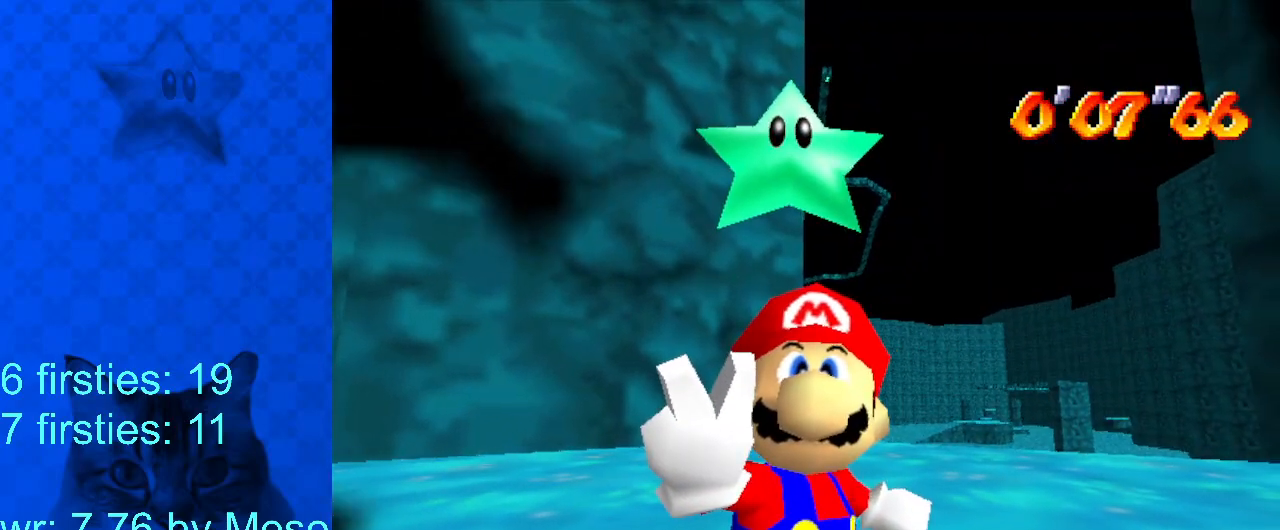
{"keys": ["shift"], "events": []}
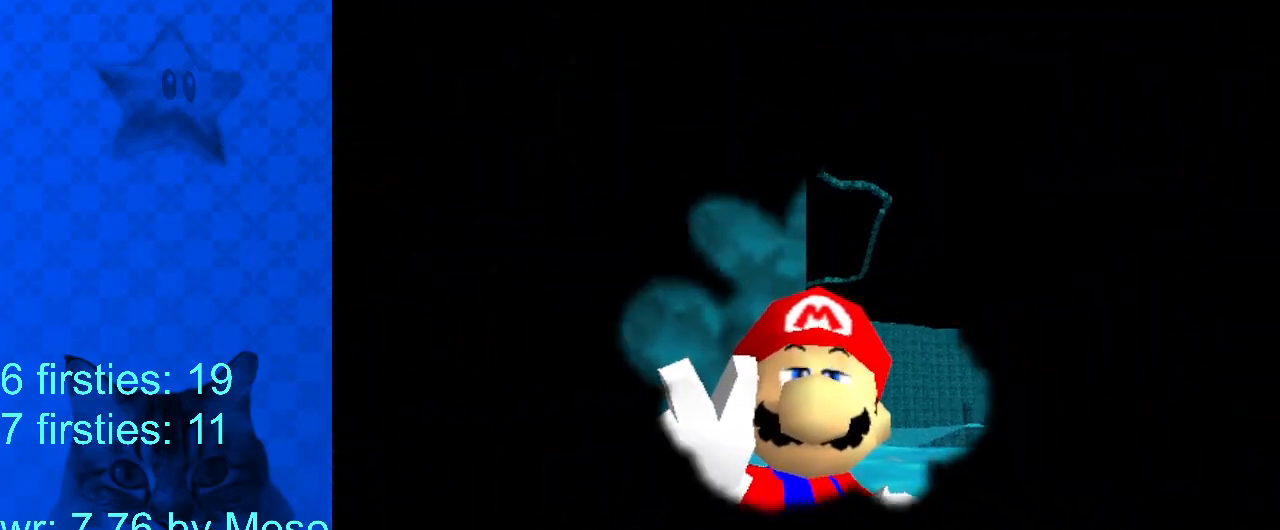
{"keys": [], "events": [[100, "shift", "up"], [233, "return", "down"], [333, "return", "up"]]}
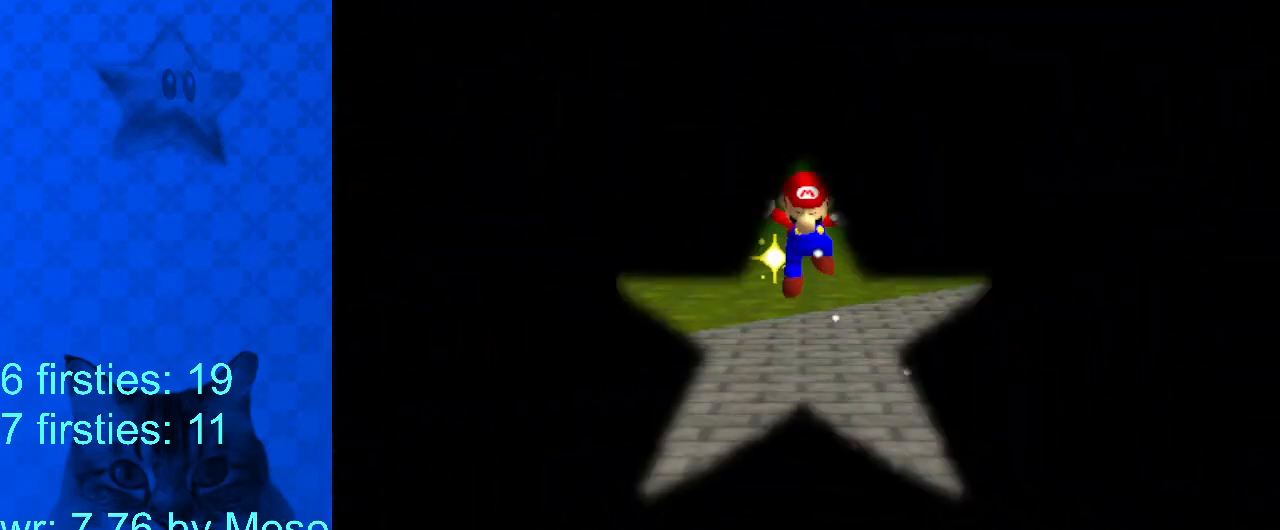
{"keys": [], "events": []}
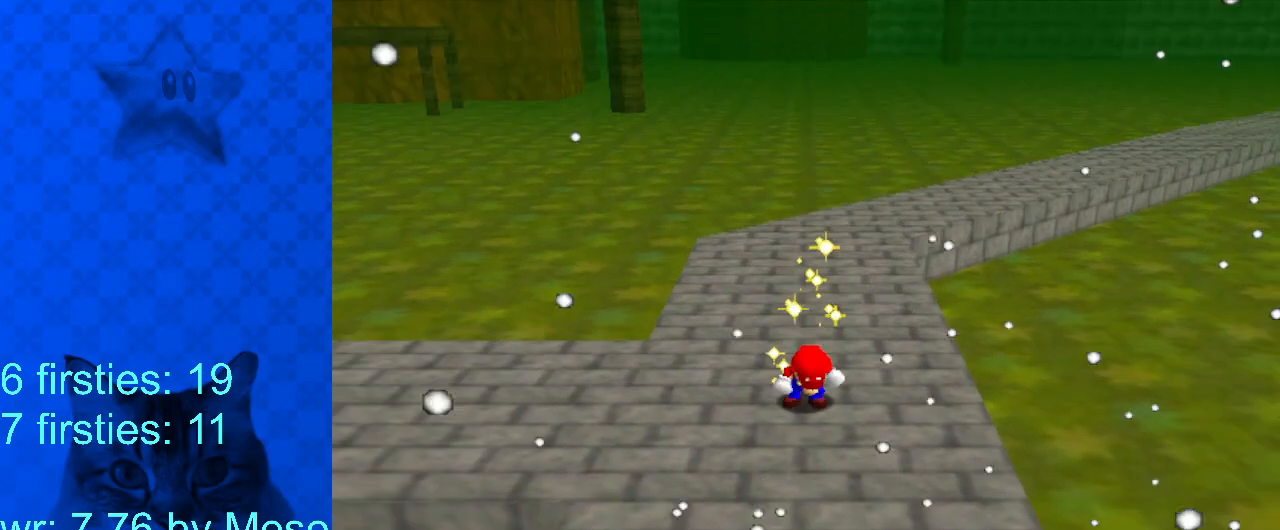
{"keys": [], "events": []}
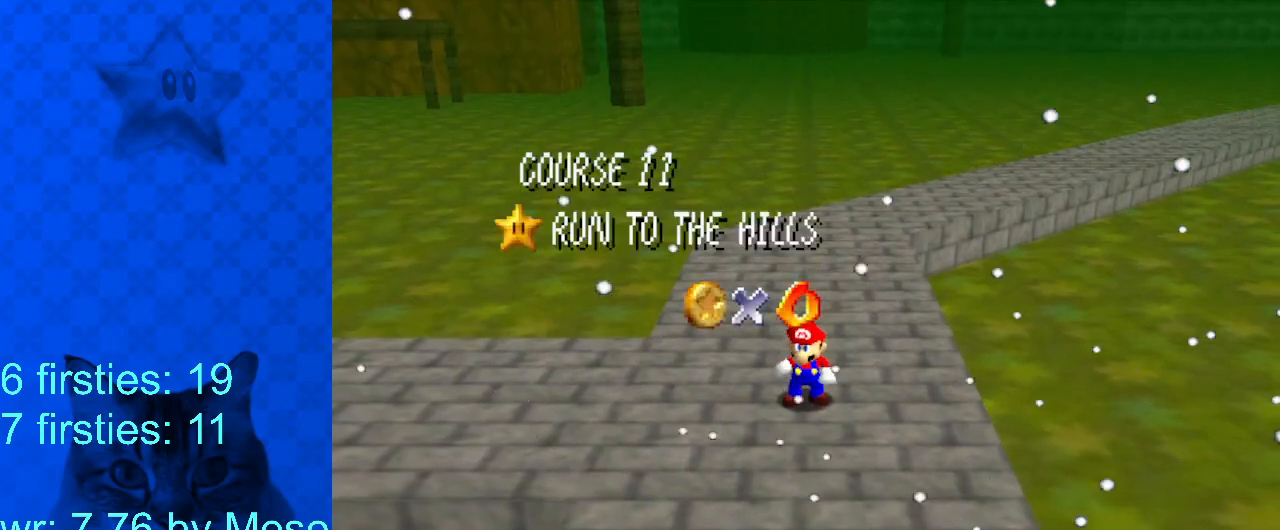
{"keys": [], "events": []}
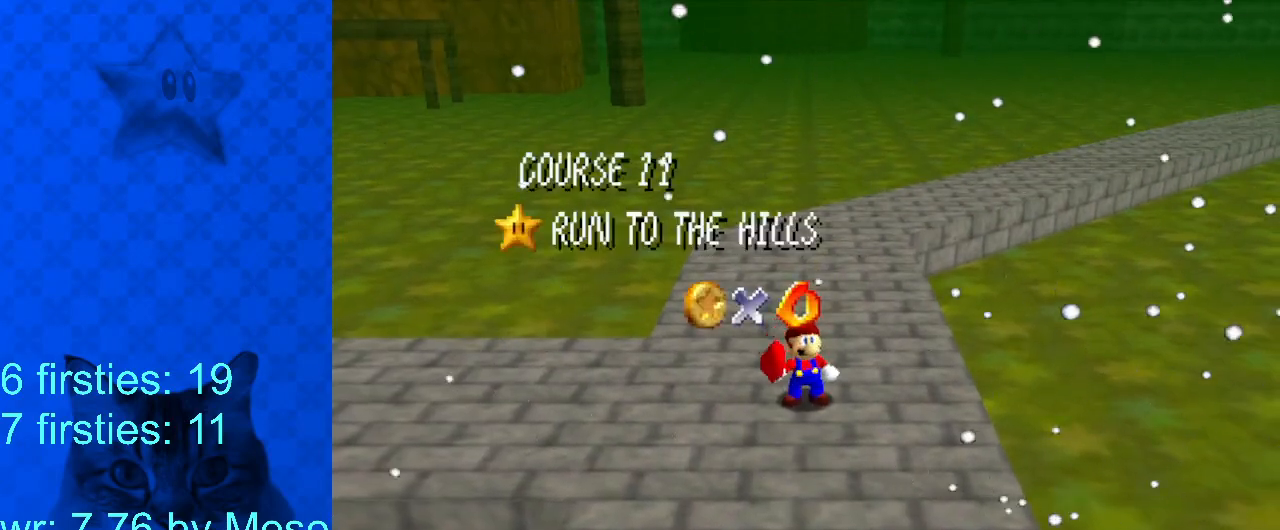
{"keys": [], "events": []}
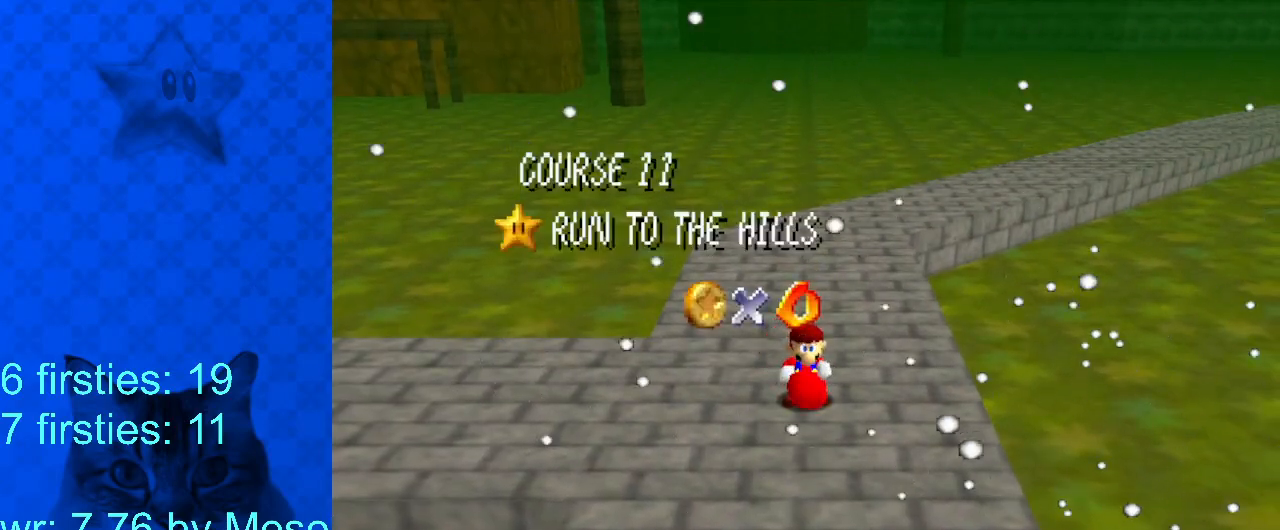
{"keys": [], "events": []}
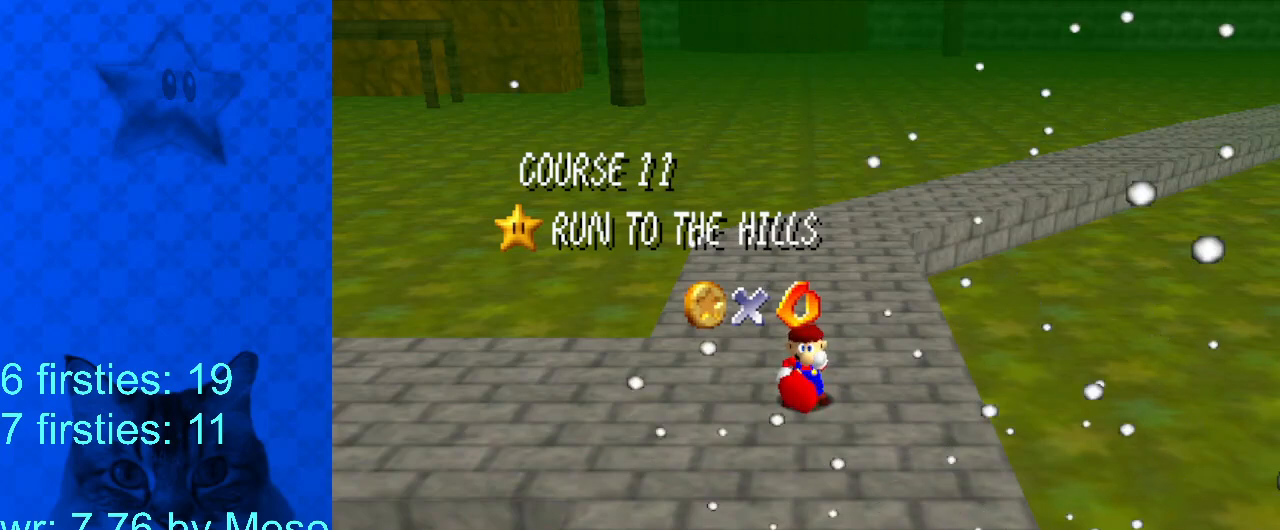
{"keys": [], "events": []}
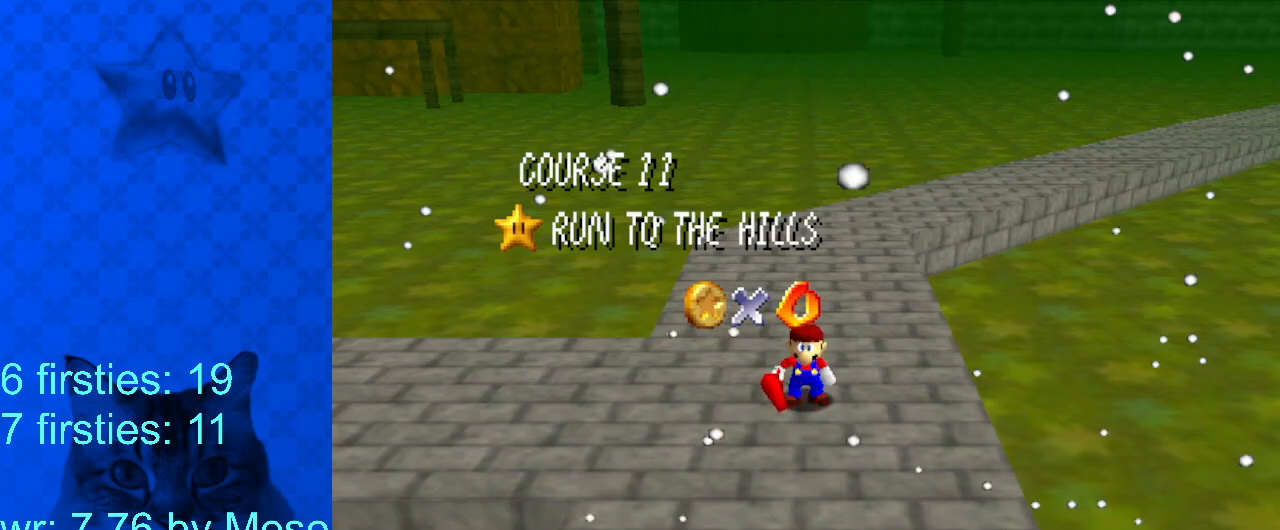
{"keys": [], "events": []}
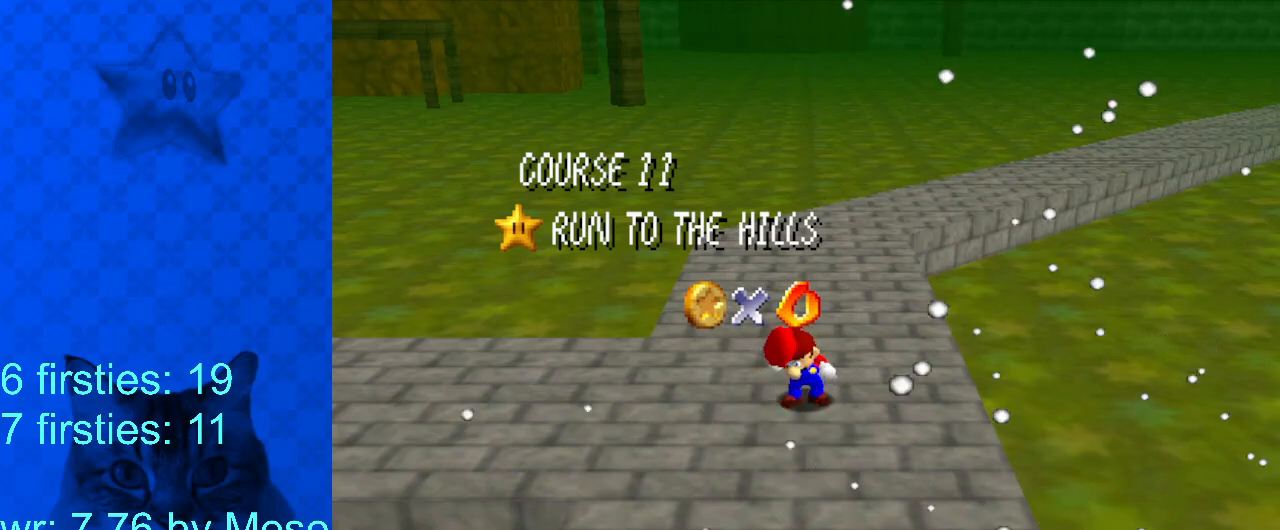
{"keys": ["a", "c"], "events": [[133, "w", "down"], [267, "w", "up"], [400, "c", "down"], [433, "a", "down"]]}
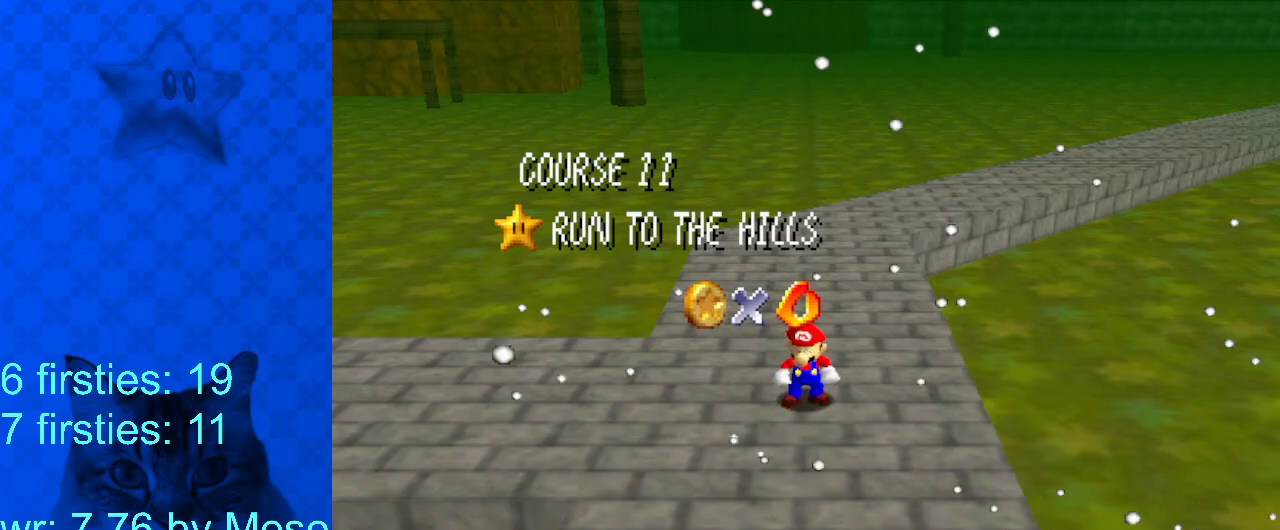
{"keys": ["w"], "events": [[33, "c", "up"], [100, "a", "up"], [233, "s", "down"], [333, "s", "up"], [400, "w", "down"]]}
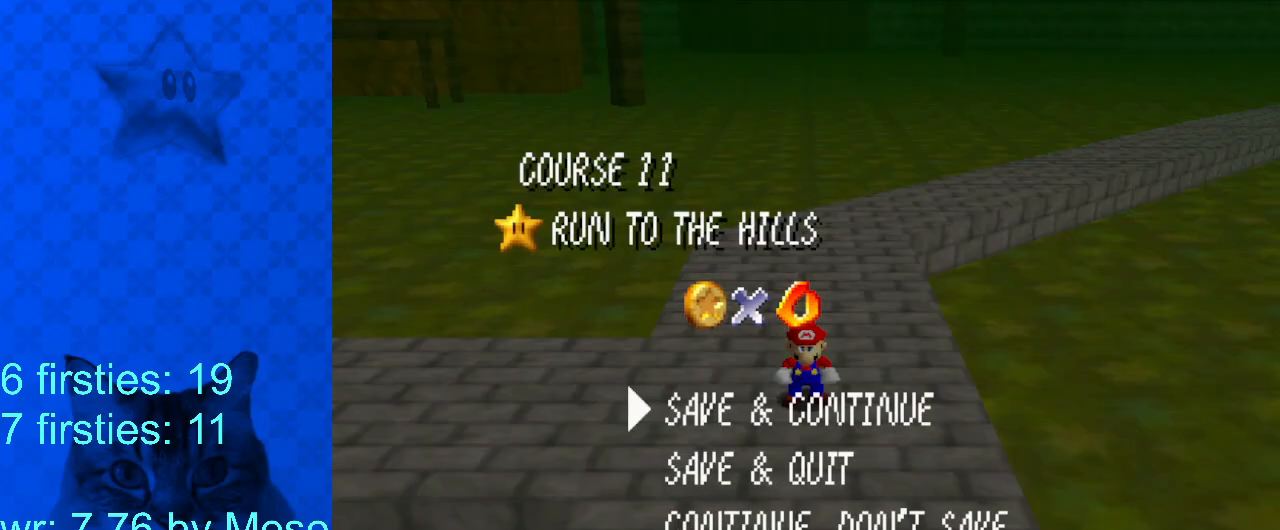
{"keys": [], "events": [[33, "w", "up"], [333, "c", "down"], [500, "c", "up"]]}
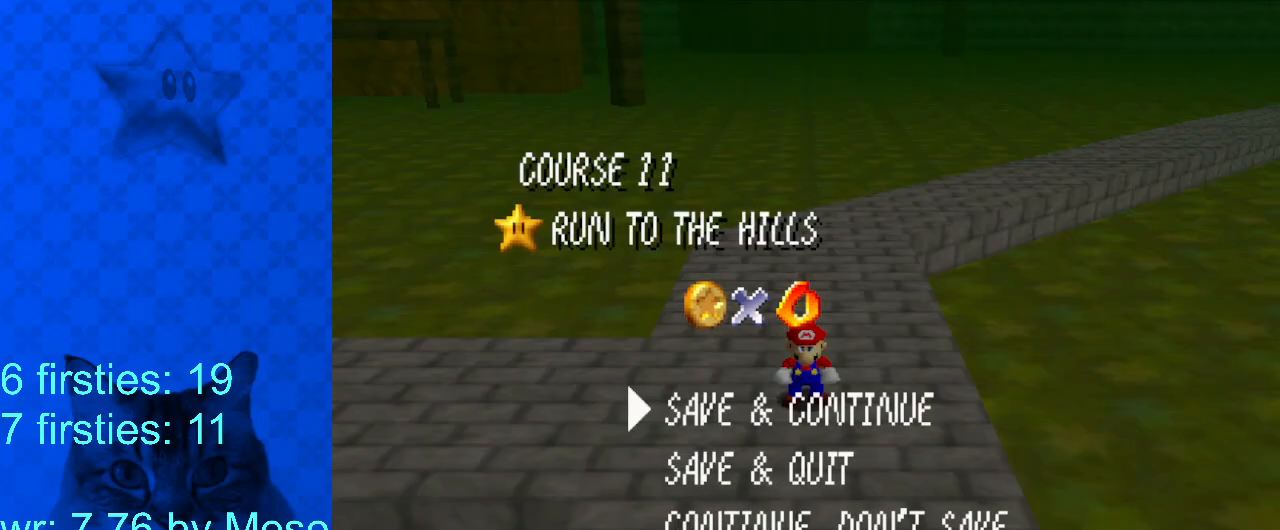
{"keys": ["a"], "events": [[233, "shift", "down"], [433, "shift", "up"], [467, "a", "down"]]}
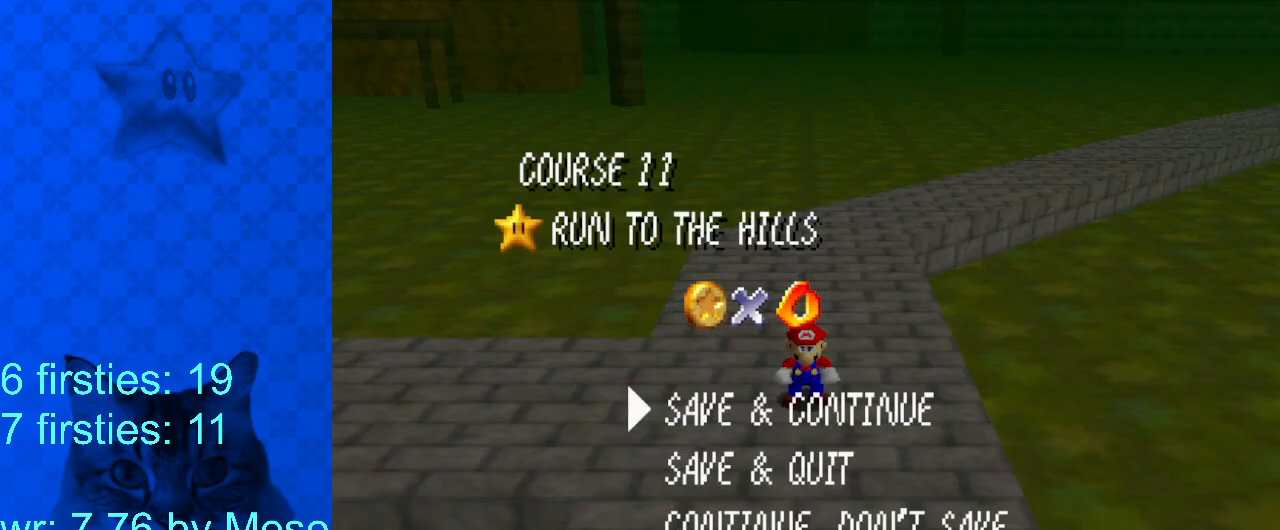
{"keys": ["return"], "events": [[100, "a", "up"], [300, "a", "down"], [400, "a", "up"], [433, "return", "down"]]}
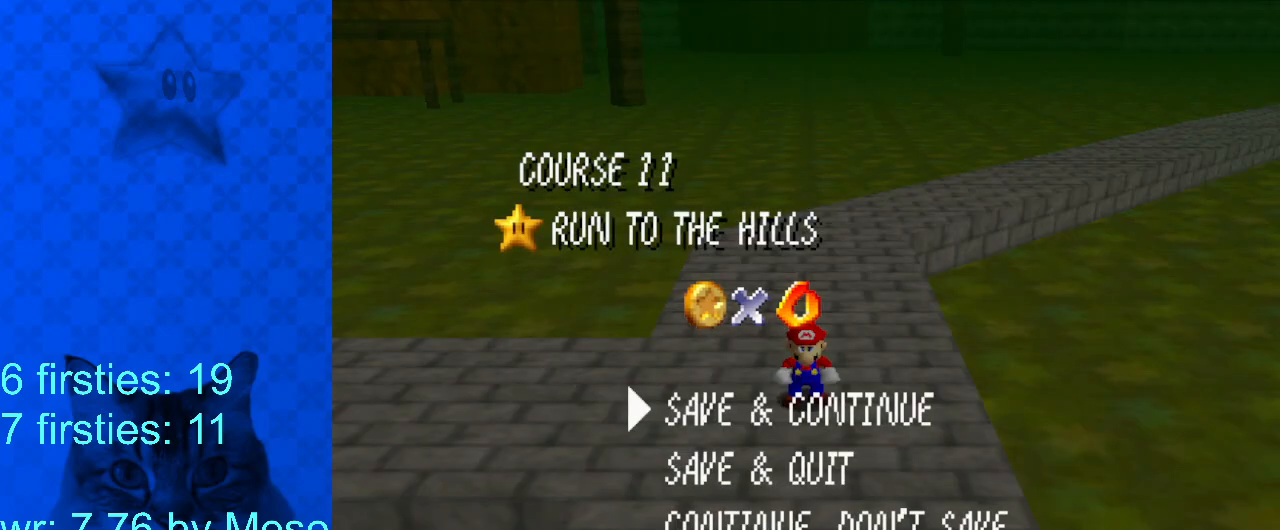
{"keys": [], "events": [[67, "return", "up"]]}
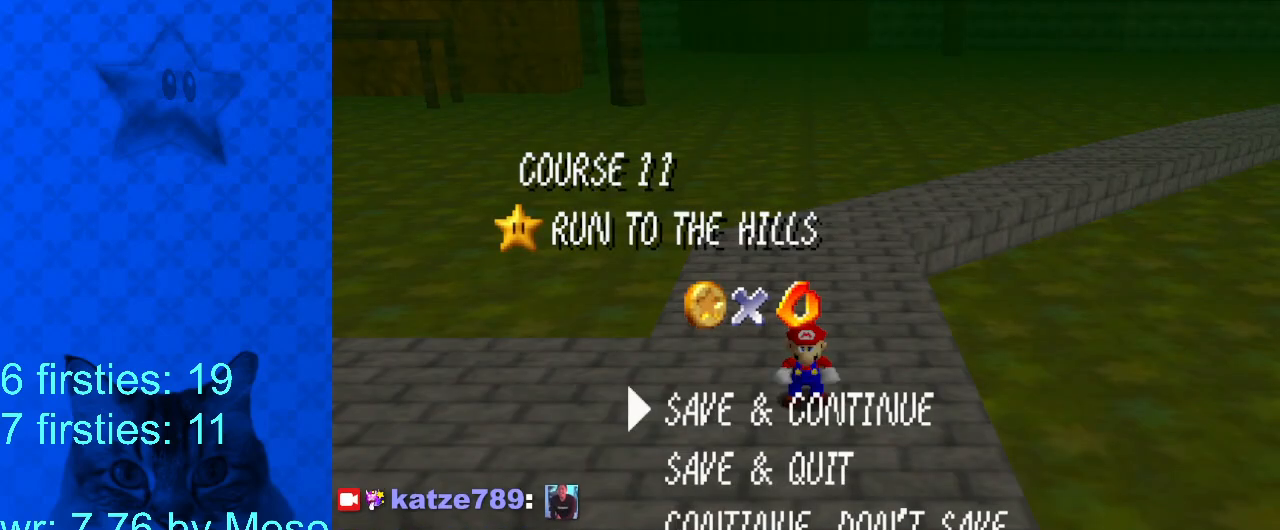
{"keys": [], "events": []}
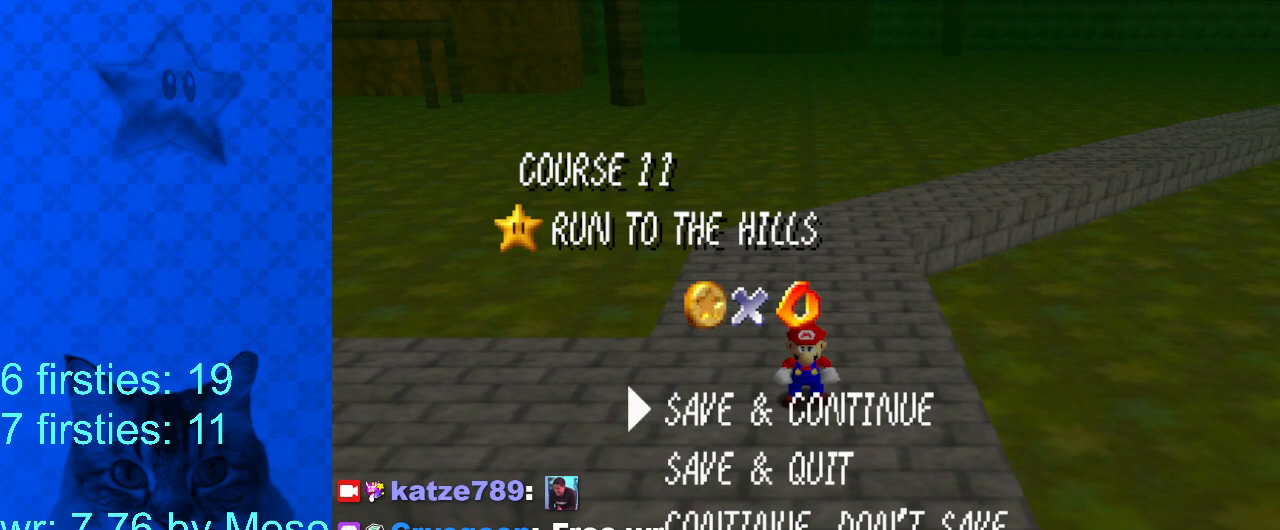
{"keys": [], "events": []}
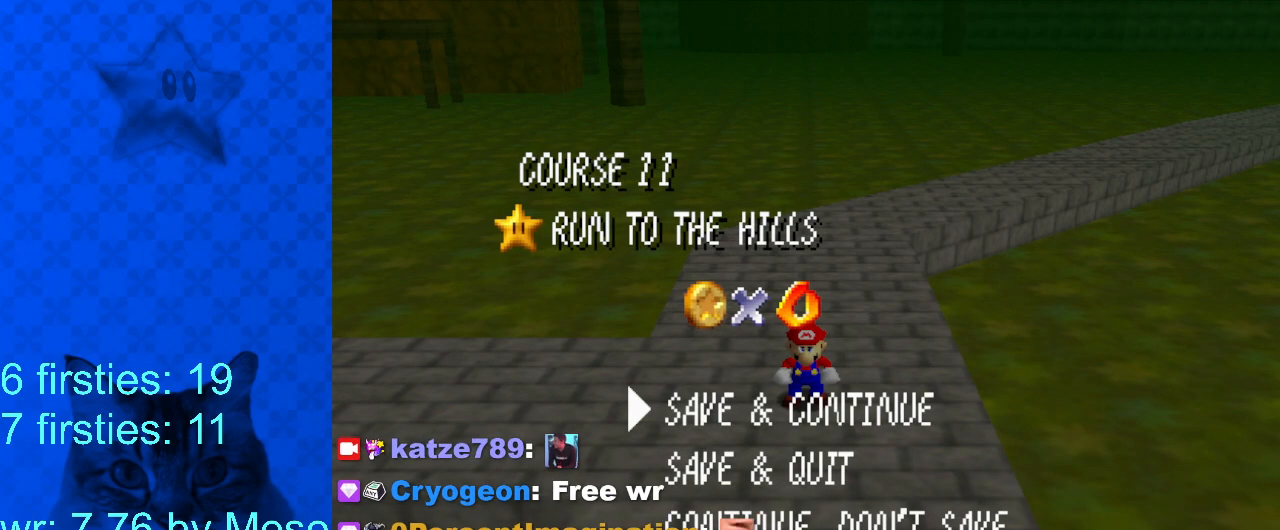
{"keys": [], "events": []}
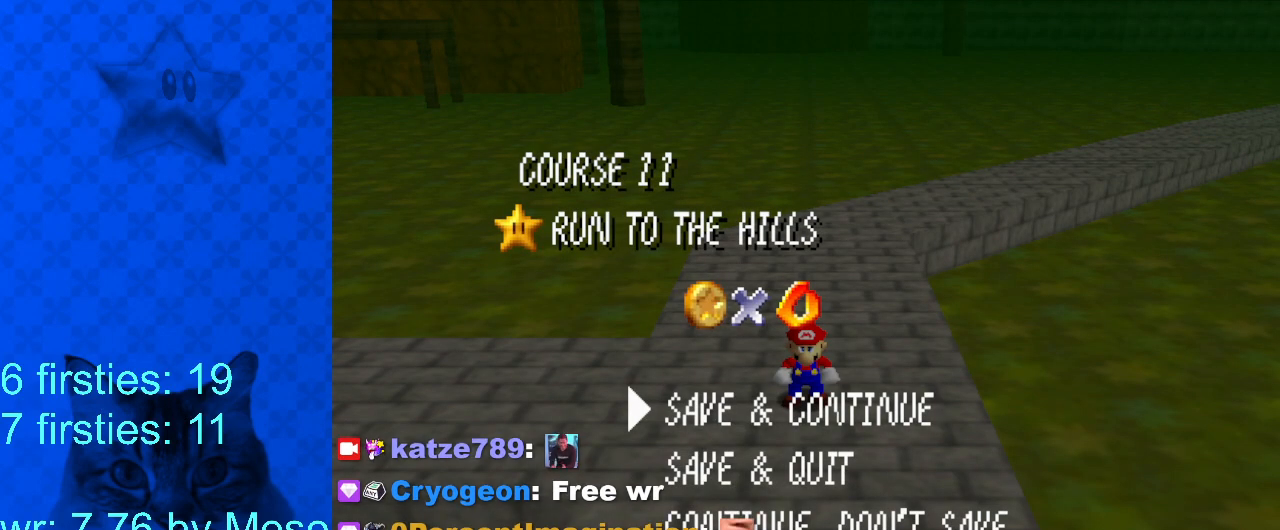
{"keys": [], "events": []}